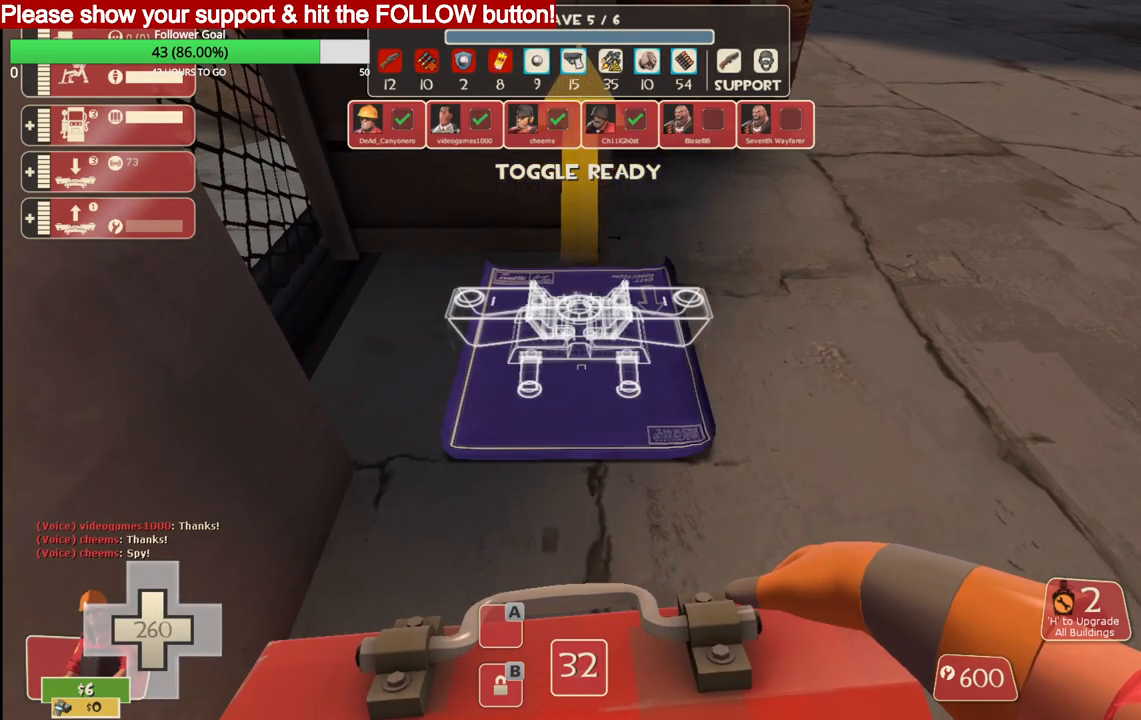
Gameplay with a controller (PlayStation layout); each line is a JSON object with the inputs held at the frame after it. "events" lists button and stick changes between this image and that frame as [ms after this image, input, new state], when the widget could be followed in between.
{"buttons": ["L2"], "left_stick": "down-left", "right_stick": "left", "events": [[250, "L2", "down"], [433, "left_stick", "down-left"], [483, "right_stick", "left"]]}
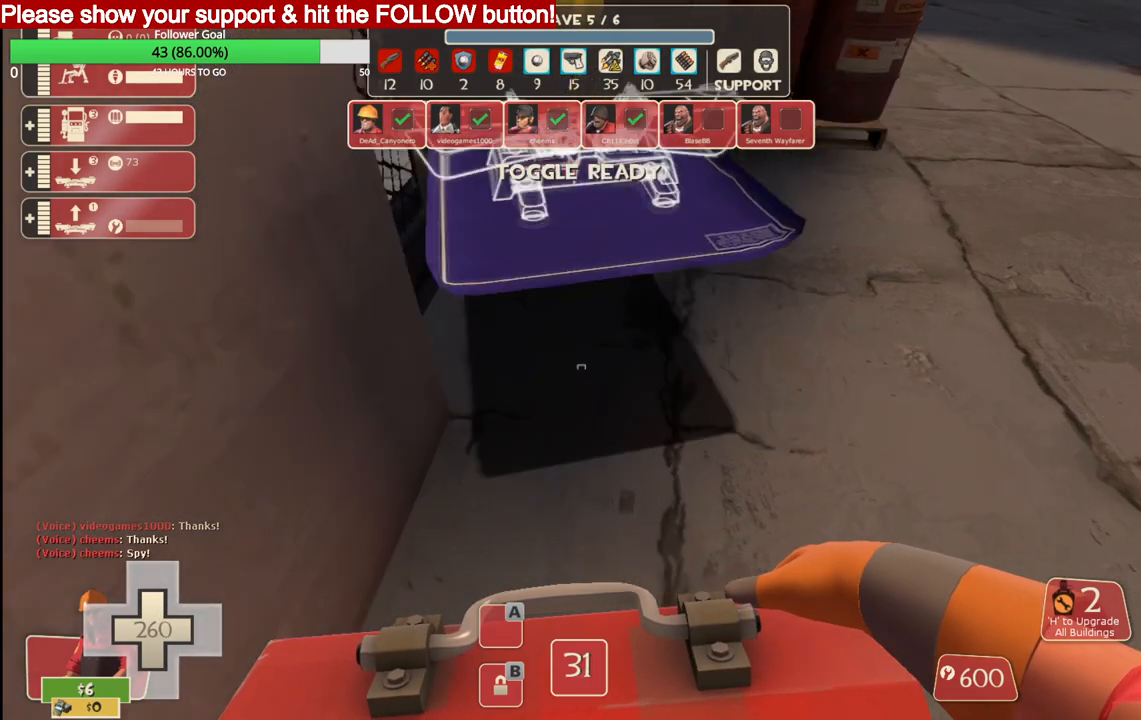
{"buttons": [], "left_stick": "center", "right_stick": "center", "events": [[33, "left_stick", "down"], [83, "L2", "up"], [200, "left_stick", "center"], [267, "right_stick", "center"]]}
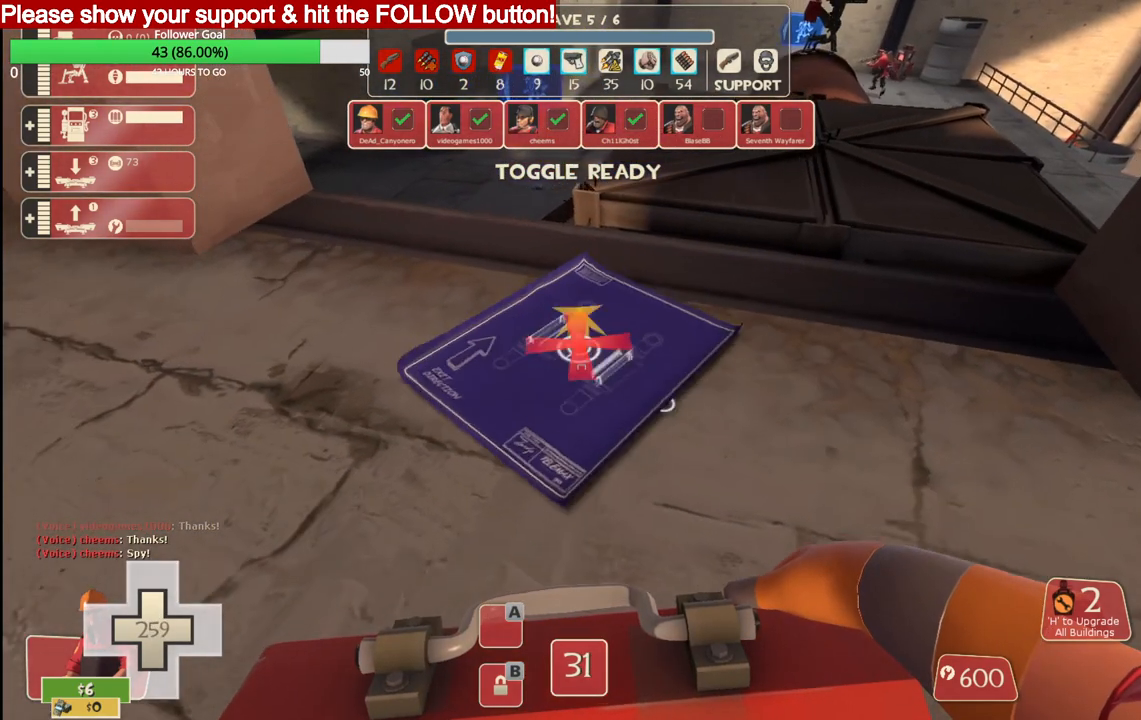
{"buttons": [], "left_stick": "center", "right_stick": "center", "events": []}
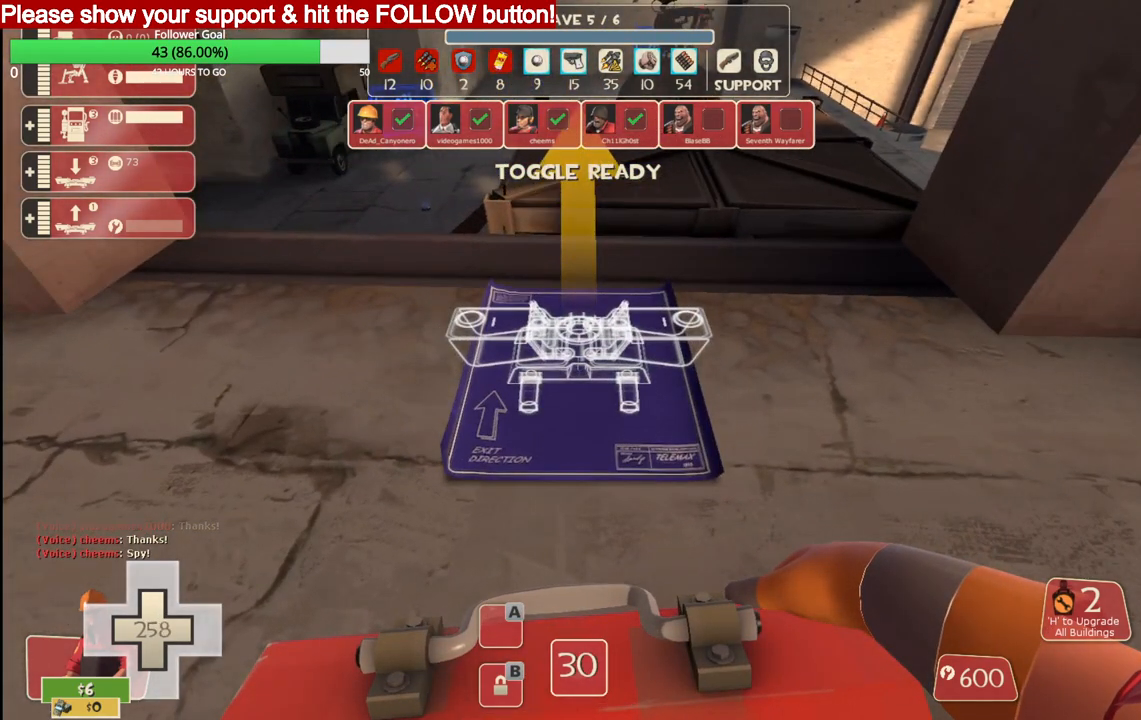
{"buttons": [], "left_stick": "center", "right_stick": "center", "events": []}
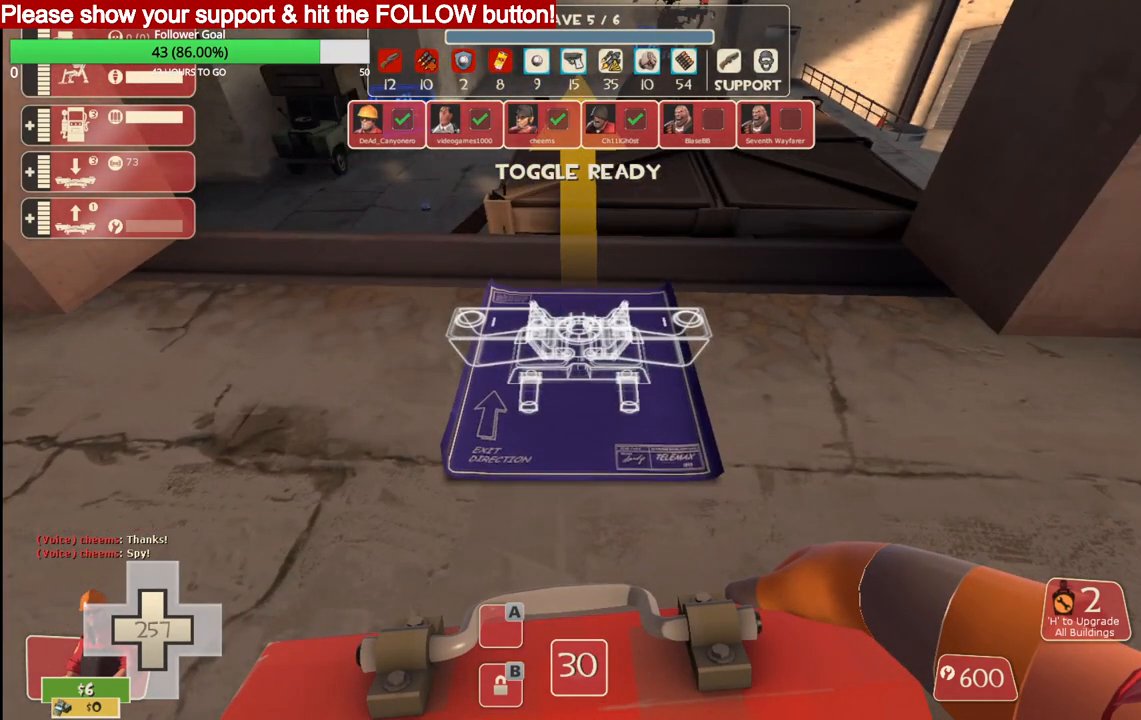
{"buttons": [], "left_stick": "center", "right_stick": "center", "events": [[83, "left_stick", "right"], [217, "left_stick", "center"]]}
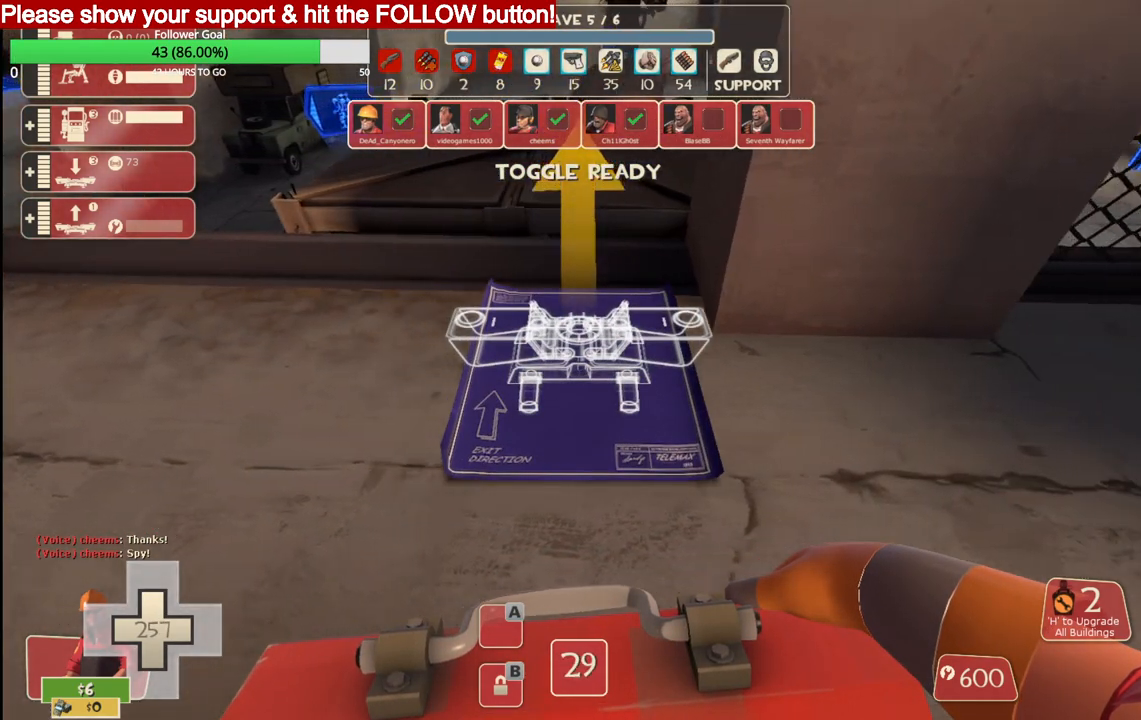
{"buttons": [], "left_stick": "center", "right_stick": "center", "events": []}
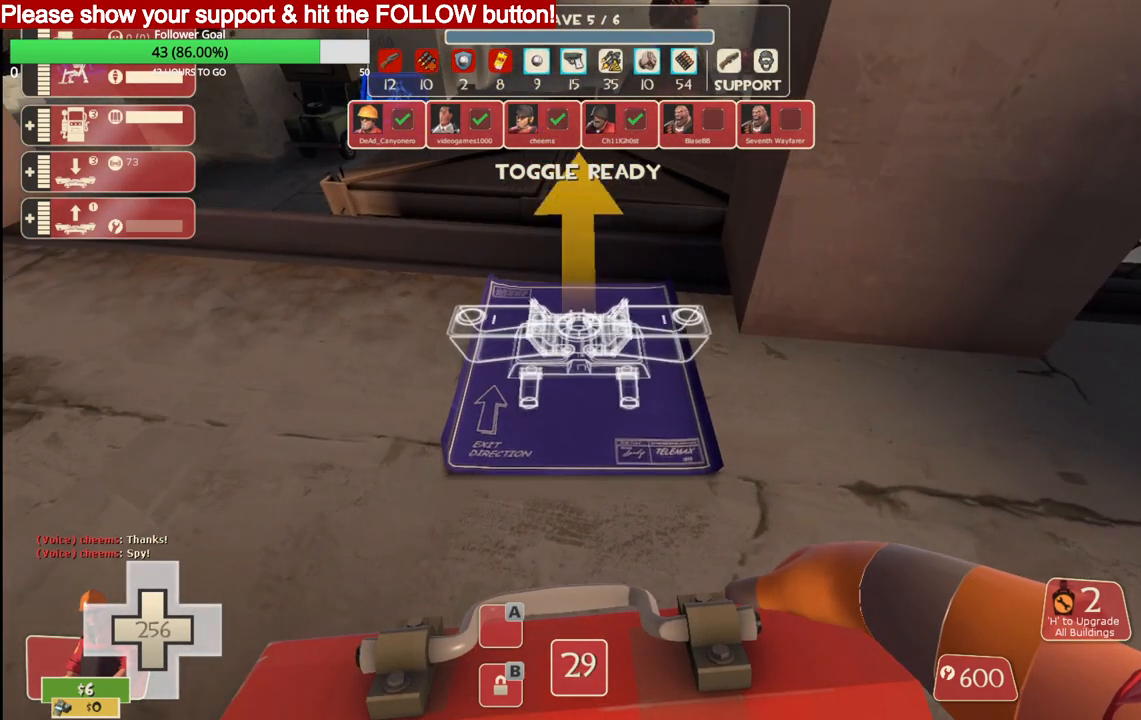
{"buttons": [], "left_stick": "center", "right_stick": "center", "events": []}
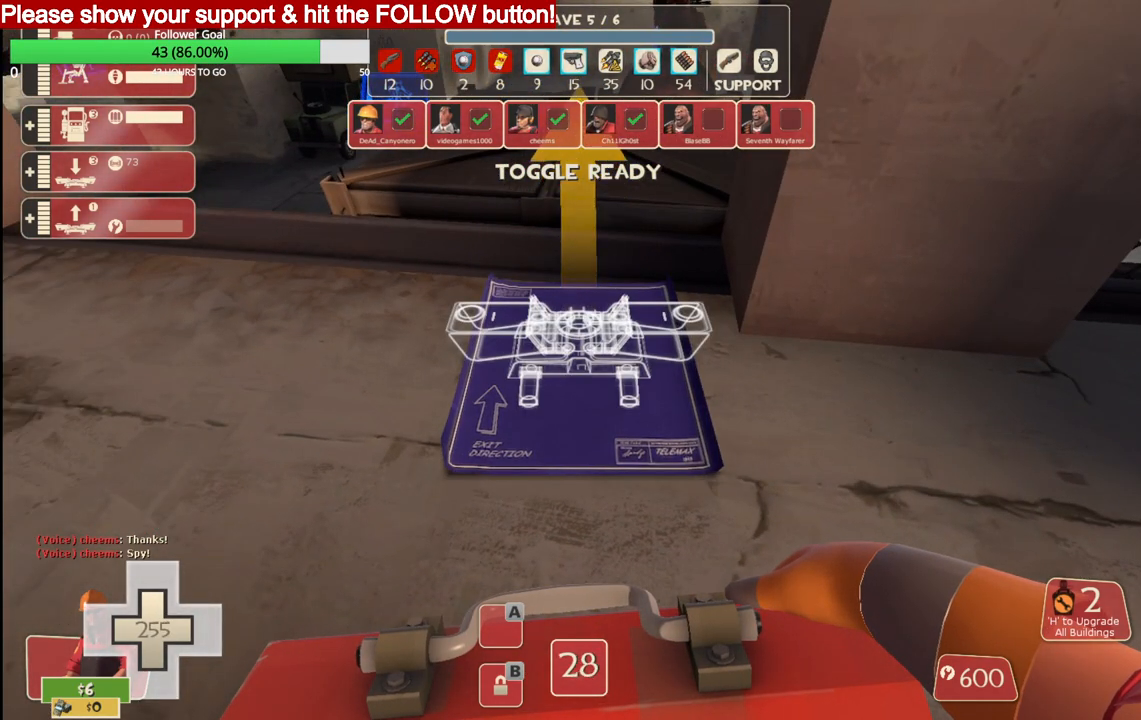
{"buttons": [], "left_stick": "up-left", "right_stick": "center", "events": [[83, "R2", "down"], [200, "R2", "up"], [483, "left_stick", "up-left"]]}
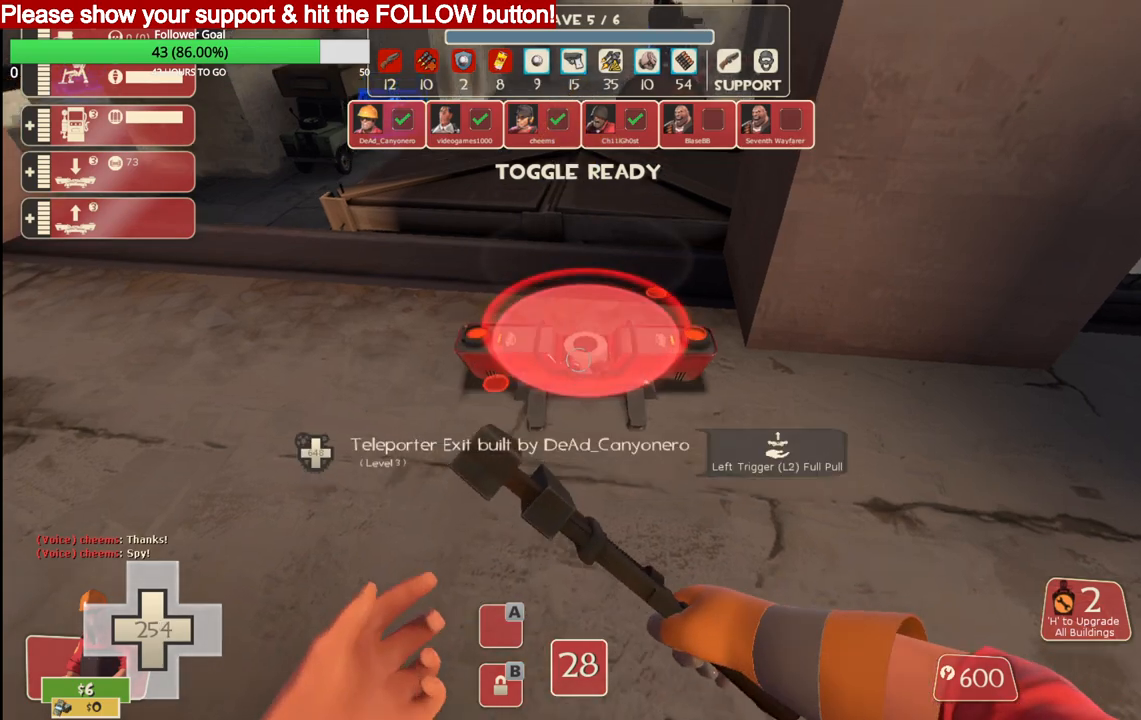
{"buttons": [], "left_stick": "up", "right_stick": "center", "events": [[67, "right_stick", "down"], [300, "left_stick", "up"], [383, "right_stick", "center"]]}
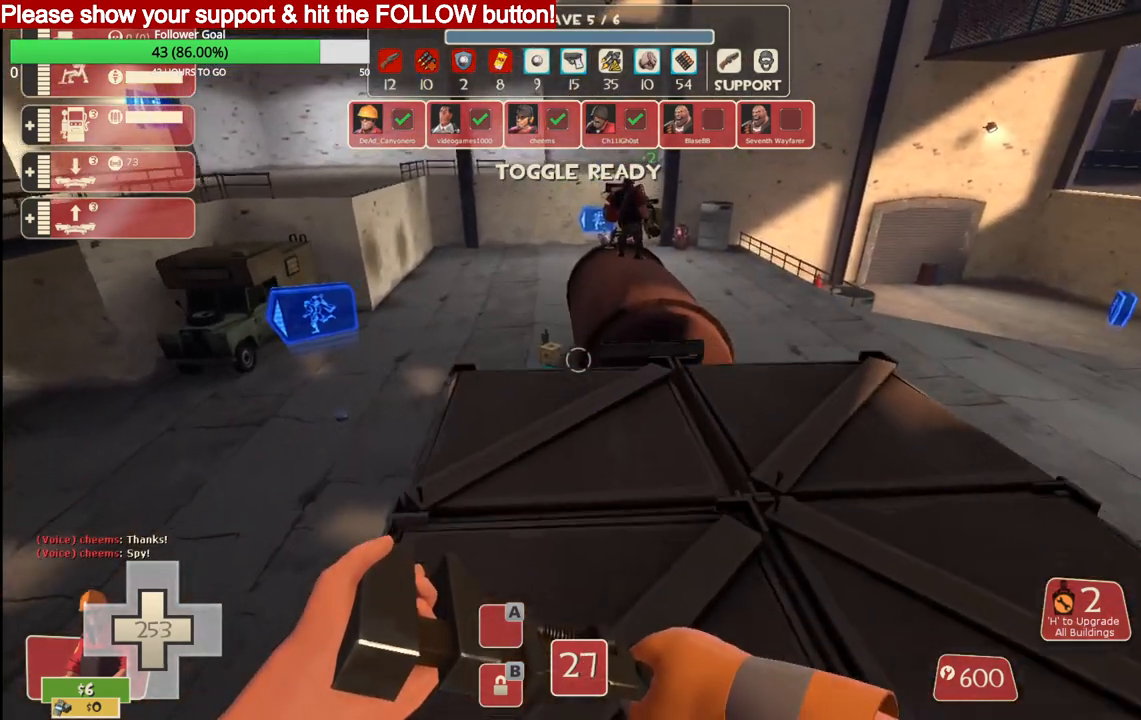
{"buttons": ["CROSS"], "left_stick": "up", "right_stick": "center", "events": [[450, "CROSS", "down"]]}
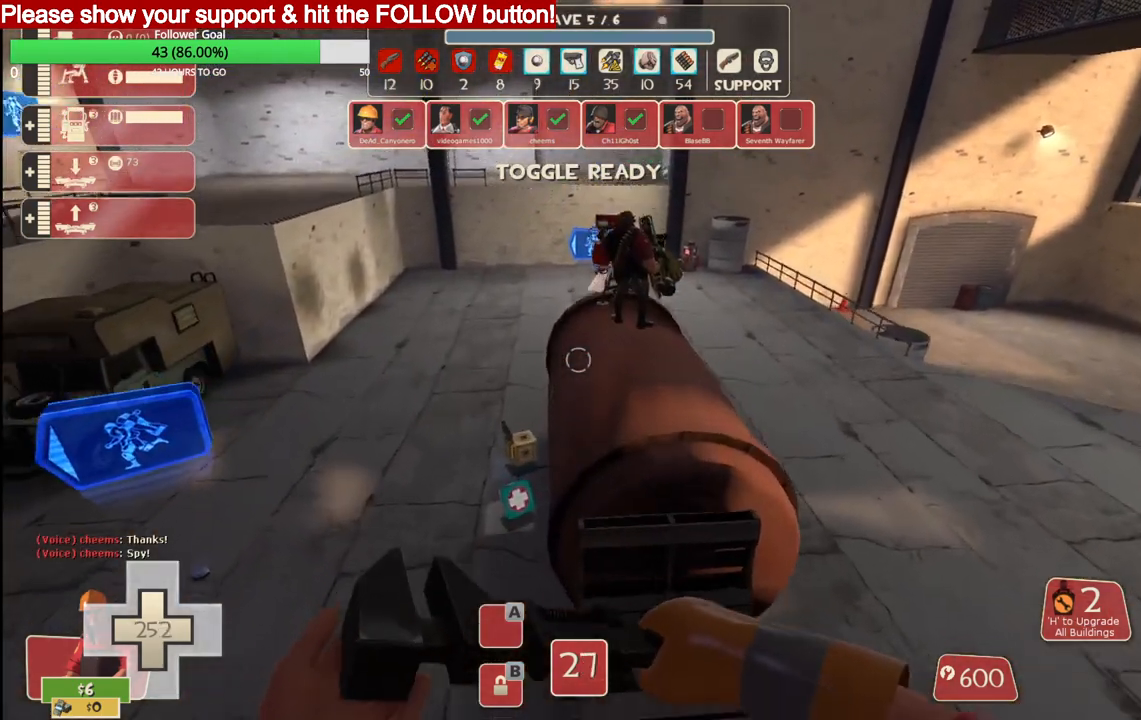
{"buttons": ["CROSS"], "left_stick": "up", "right_stick": "center", "events": []}
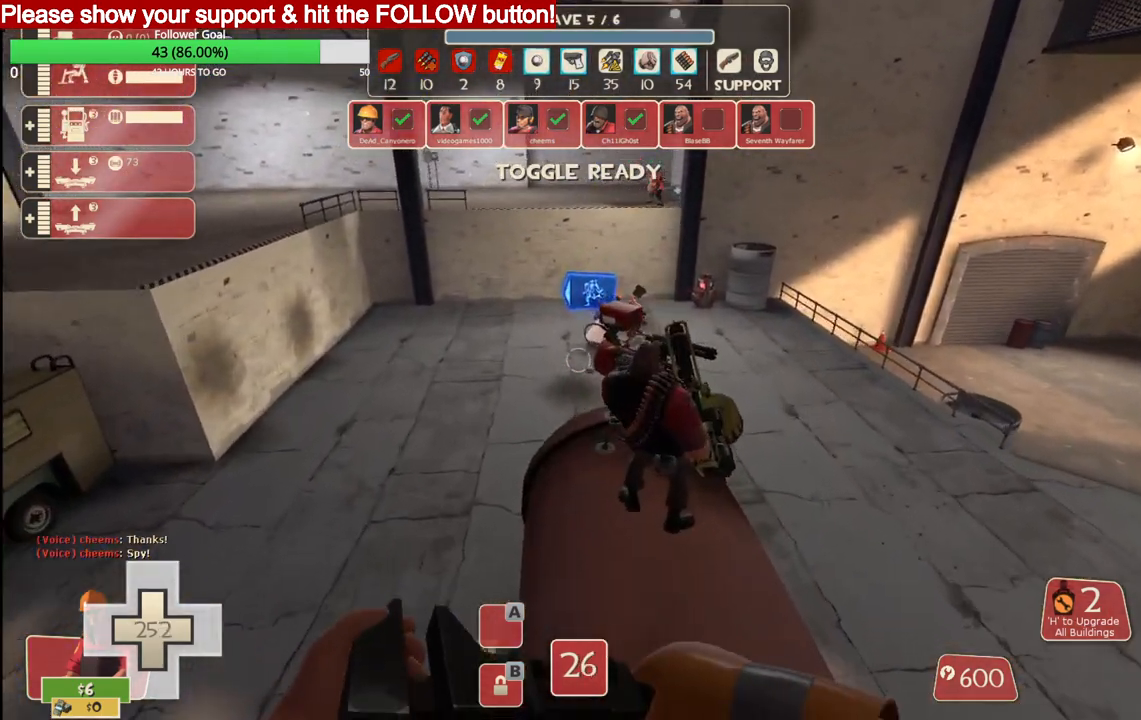
{"buttons": [], "left_stick": "center", "right_stick": "center", "events": [[300, "CROSS", "up"], [433, "left_stick", "center"]]}
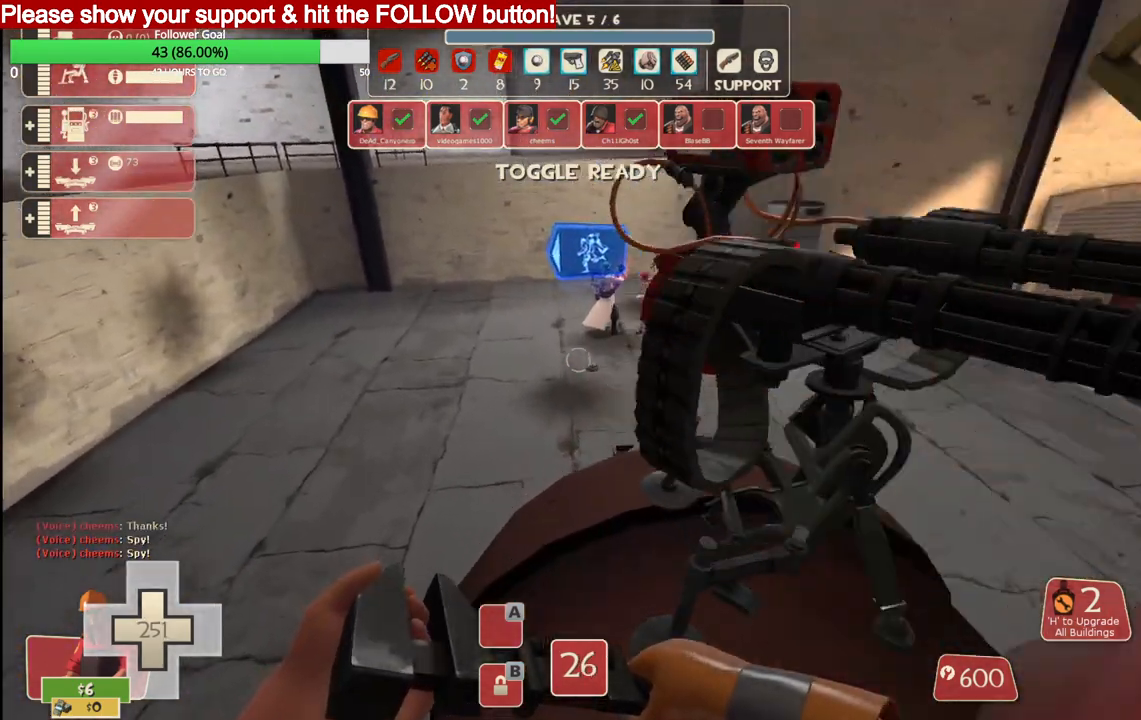
{"buttons": [], "left_stick": "center", "right_stick": "center", "events": []}
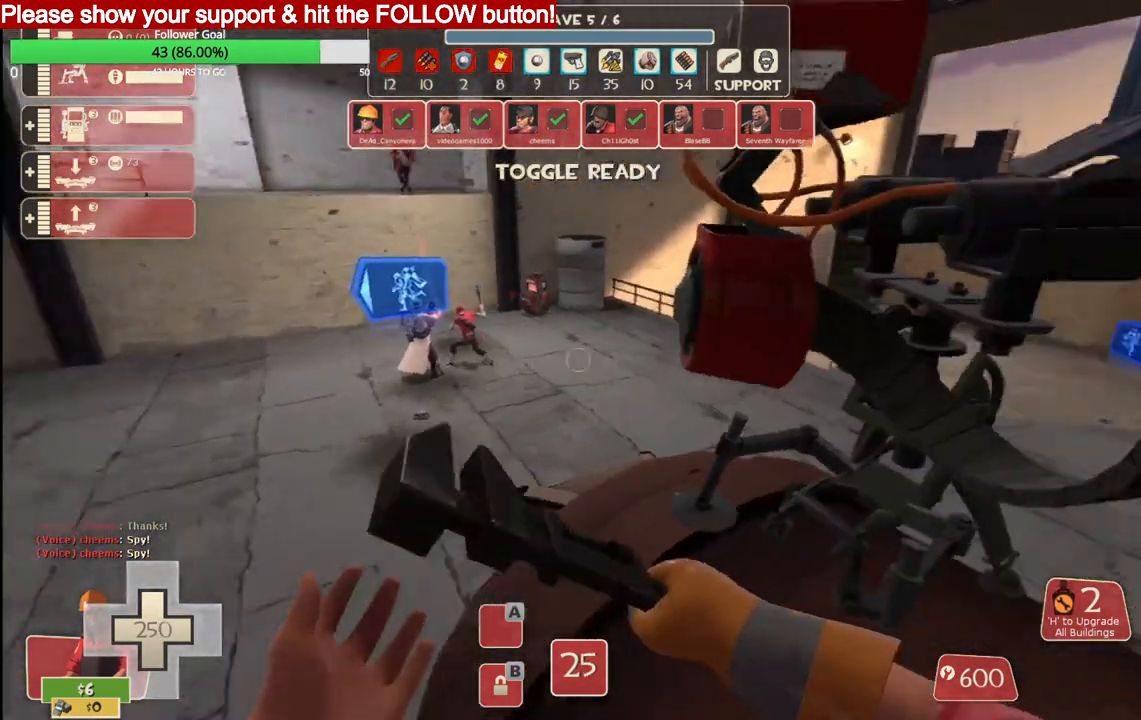
{"buttons": [], "left_stick": "center", "right_stick": "center", "events": []}
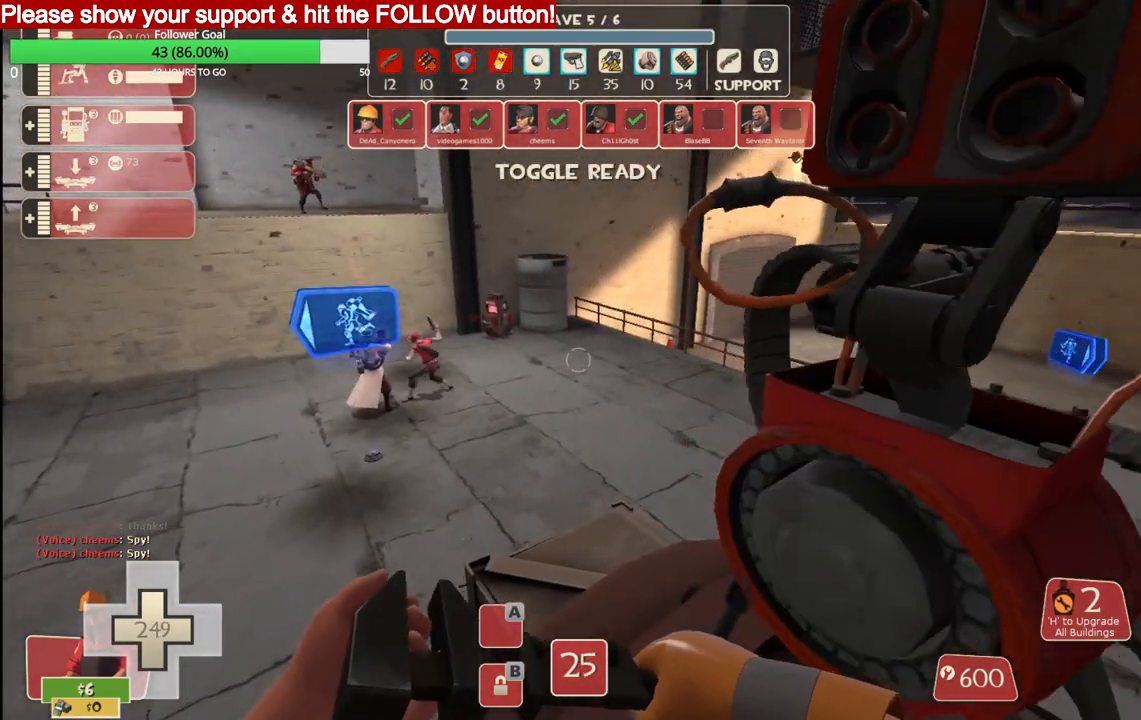
{"buttons": [], "left_stick": "center", "right_stick": "center", "events": []}
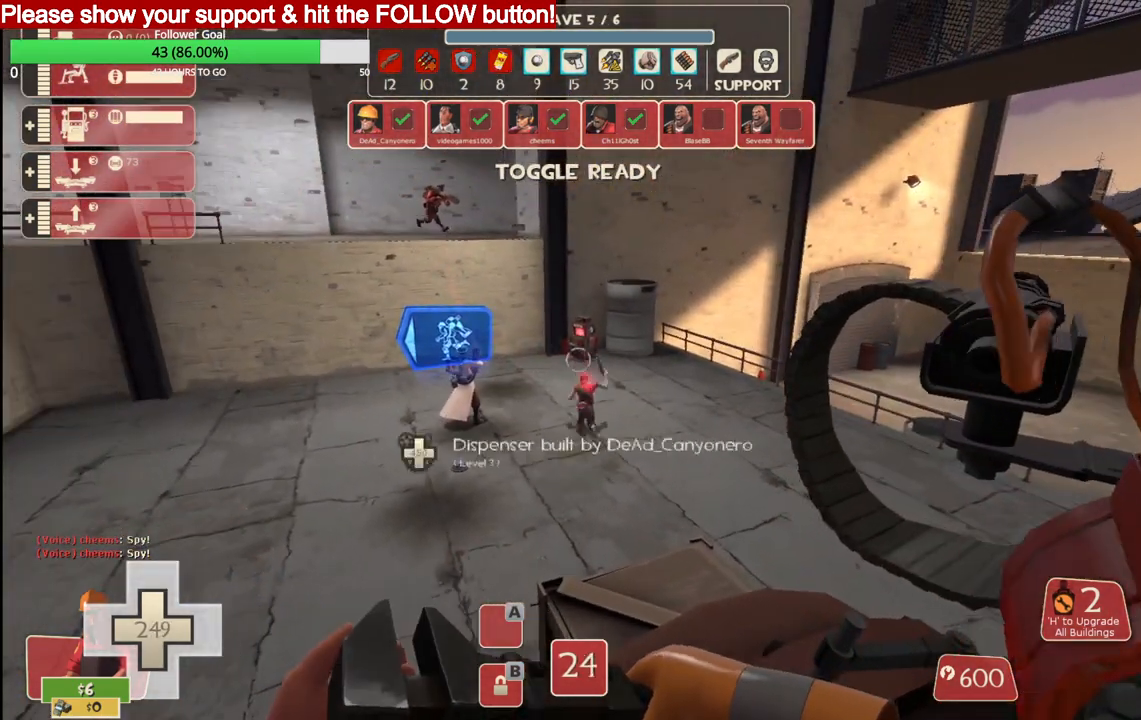
{"buttons": [], "left_stick": "center", "right_stick": "center", "events": []}
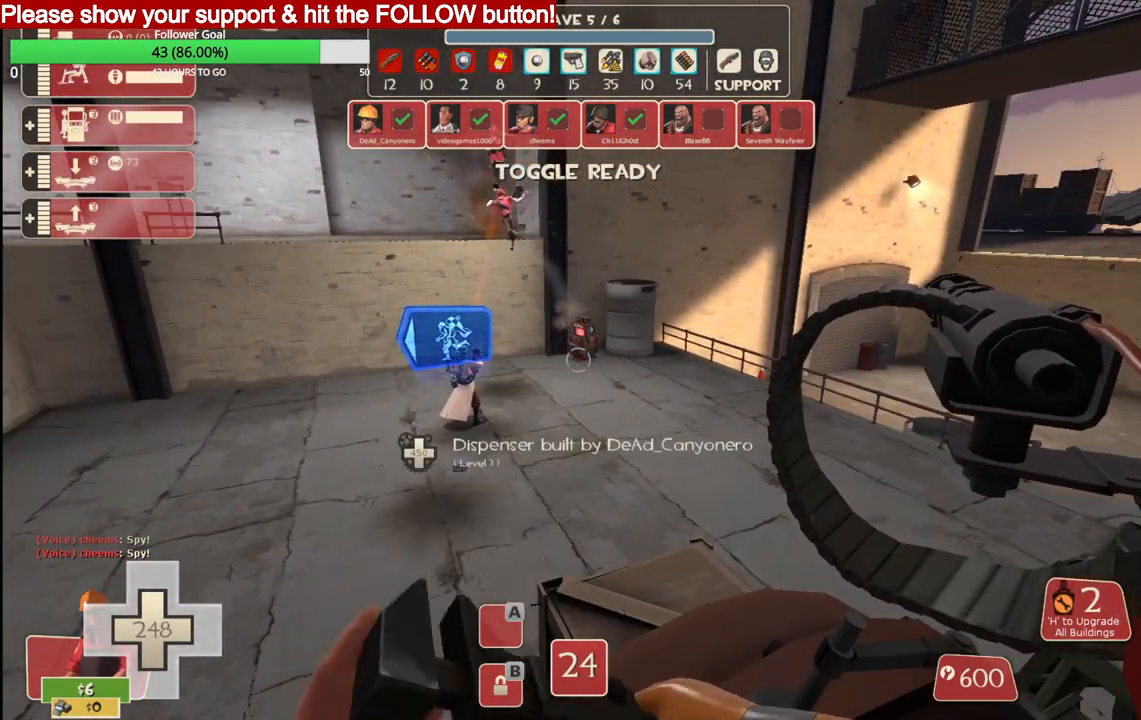
{"buttons": [], "left_stick": "center", "right_stick": "center", "events": [[133, "TRIANGLE", "down"], [233, "TRIANGLE", "up"]]}
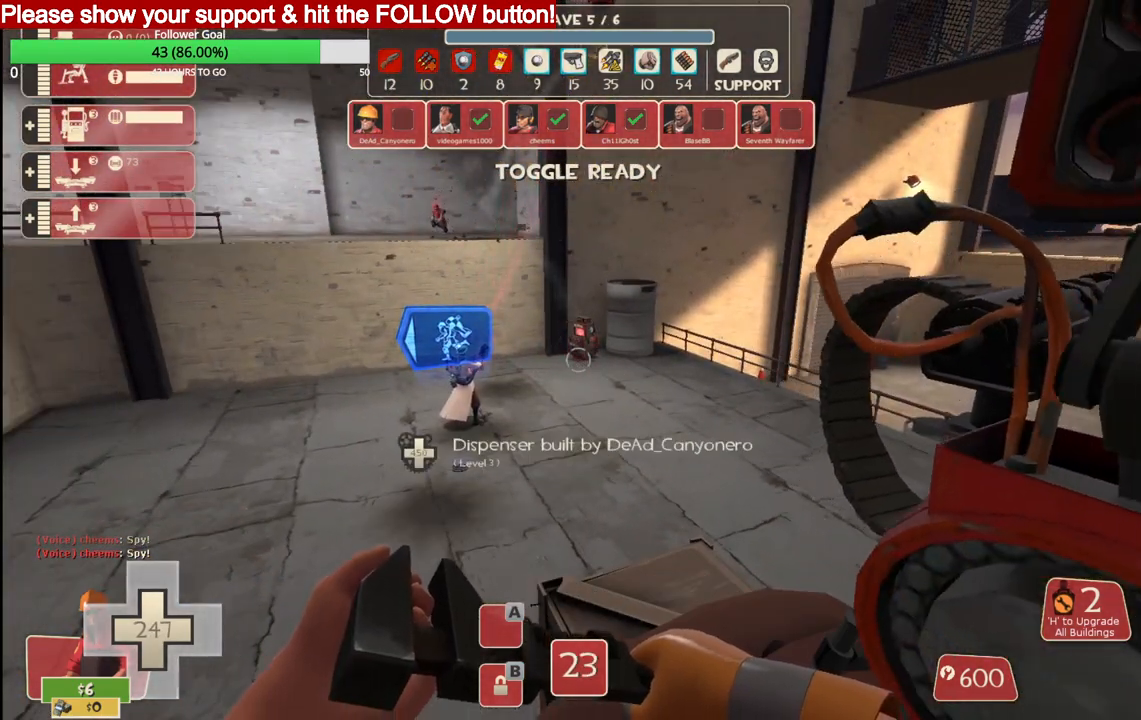
{"buttons": [], "left_stick": "center", "right_stick": "center", "events": [[133, "TRIANGLE", "down"], [233, "TRIANGLE", "up"]]}
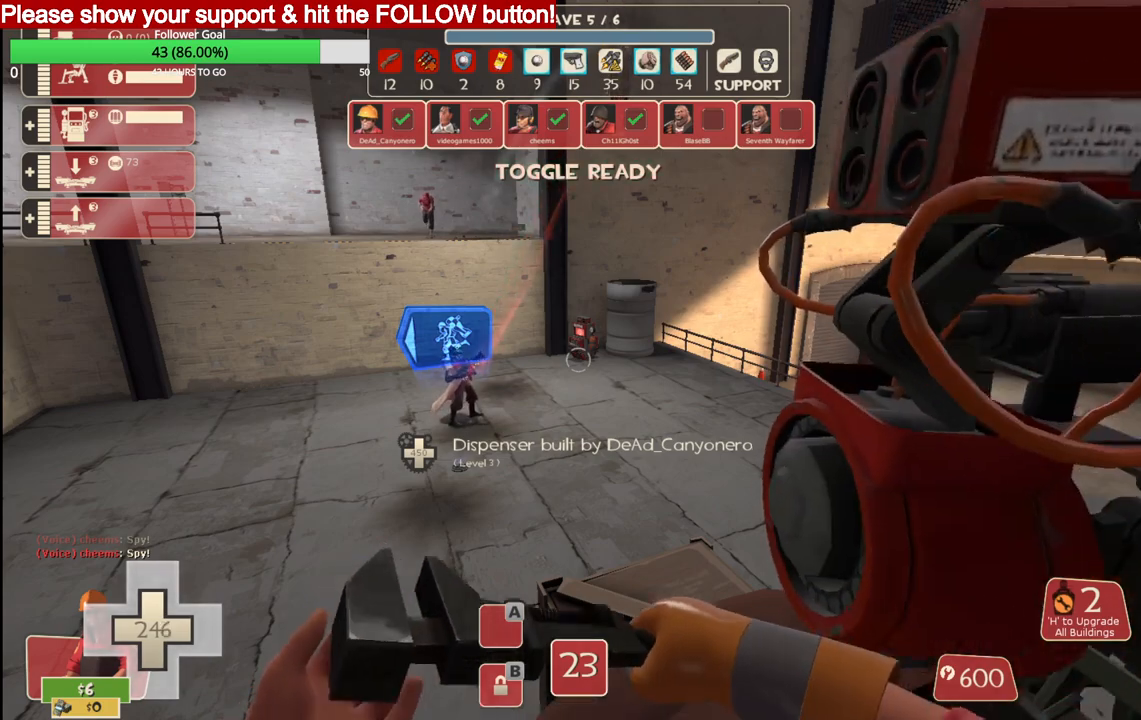
{"buttons": [], "left_stick": "center", "right_stick": "center", "events": []}
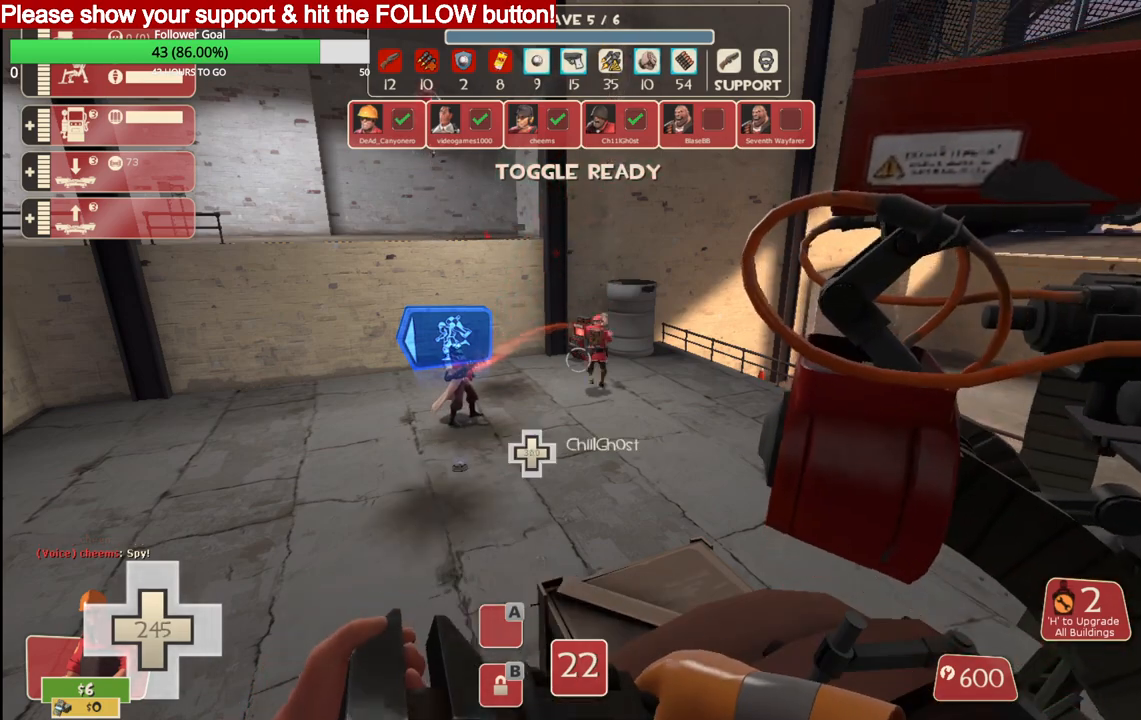
{"buttons": [], "left_stick": "center", "right_stick": "center", "events": []}
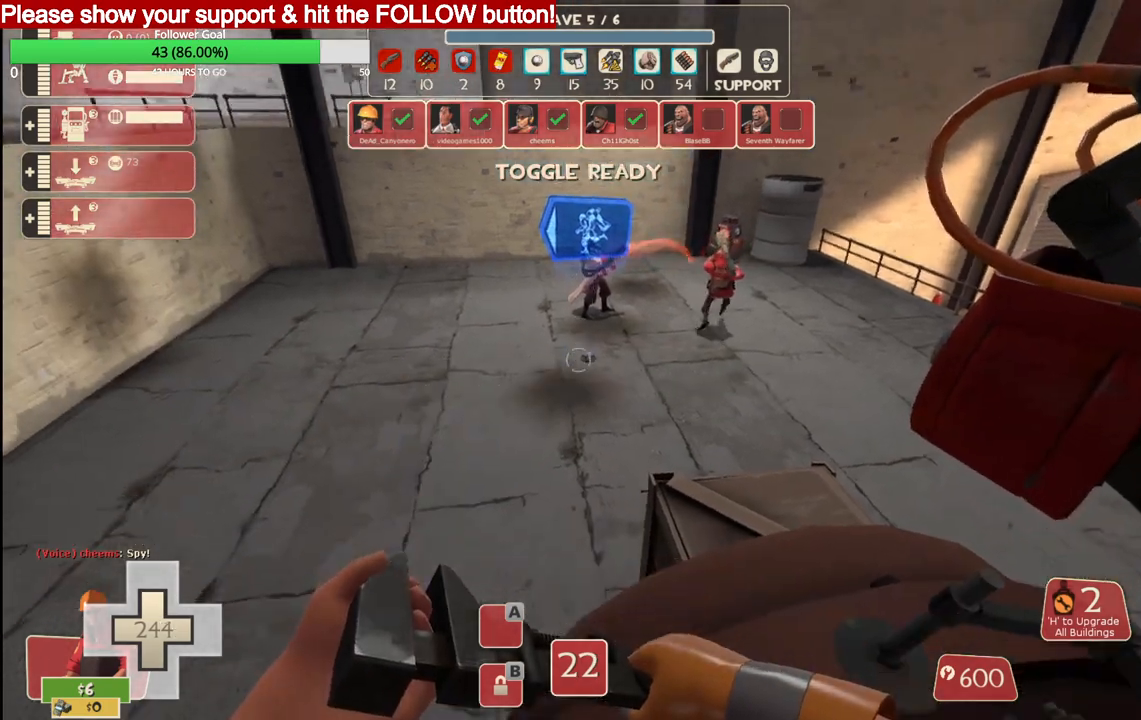
{"buttons": [], "left_stick": "center", "right_stick": "center", "events": []}
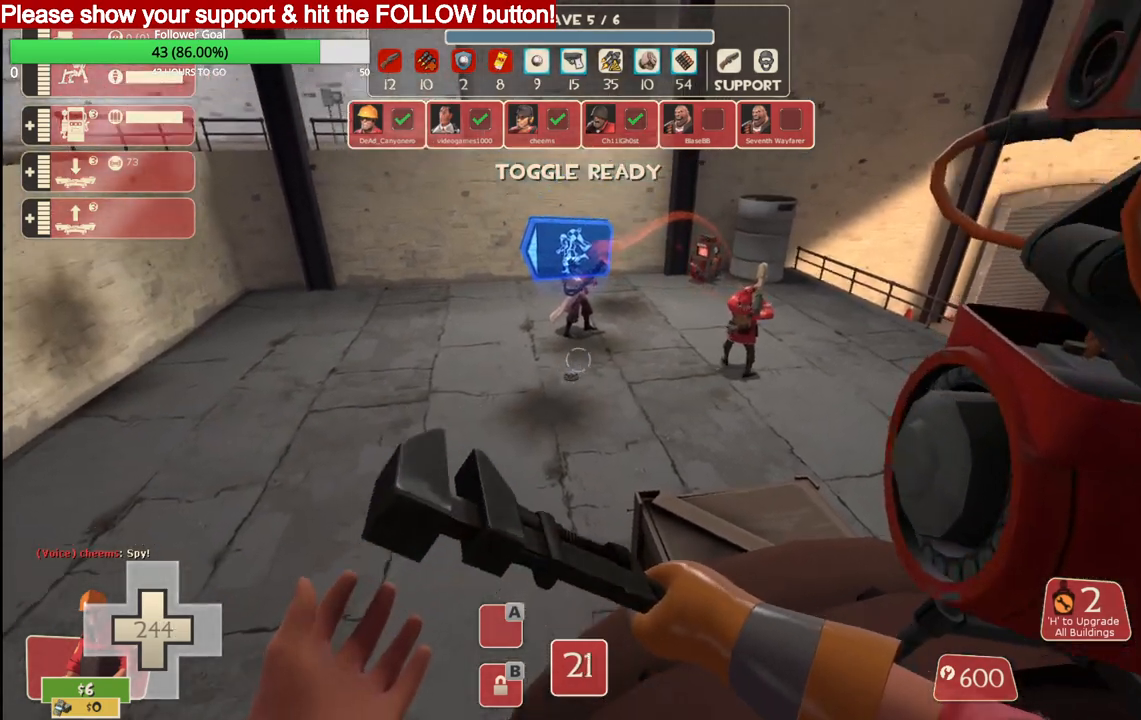
{"buttons": ["CIRCLE"], "left_stick": "center", "right_stick": "center", "events": [[450, "CIRCLE", "down"]]}
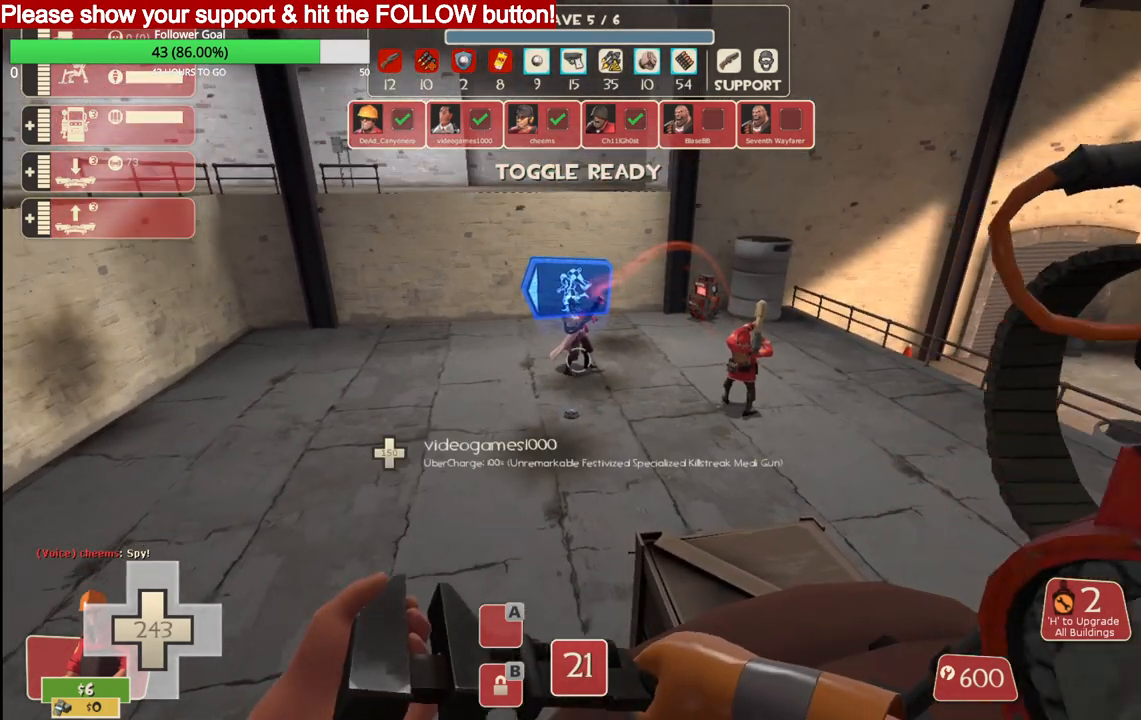
{"buttons": [], "left_stick": "center", "right_stick": "center", "events": [[33, "CIRCLE", "up"]]}